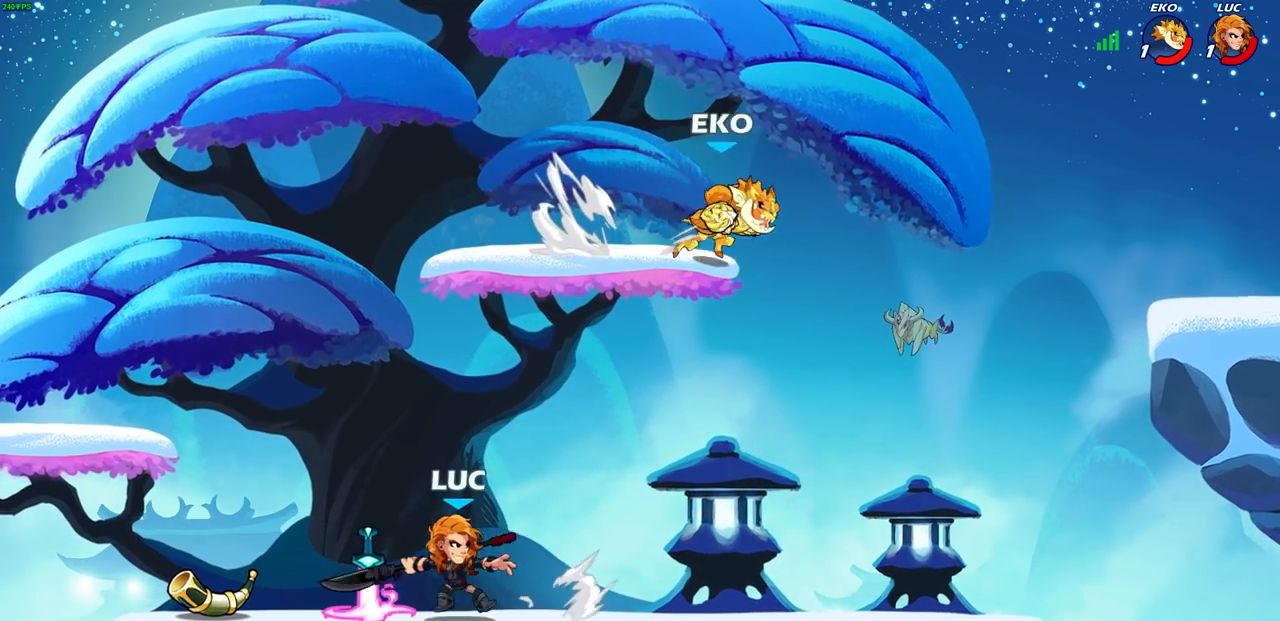
Gameplay with a controller (PlayStation layout); each line is a JSON object with the inputs held at the frame after it. "events" lists button and stick changes between this image and that frame as [ms after this image, input, new state], when the widget could be followed in between.
{"buttons": ["CIRCLE"], "left_stick": "up-right", "right_stick": "center", "events": [[17, "left_stick", "right"], [117, "R2", "down"], [267, "R2", "up"], [300, "left_stick", "center"], [417, "CIRCLE", "down"], [483, "left_stick", "up-right"]]}
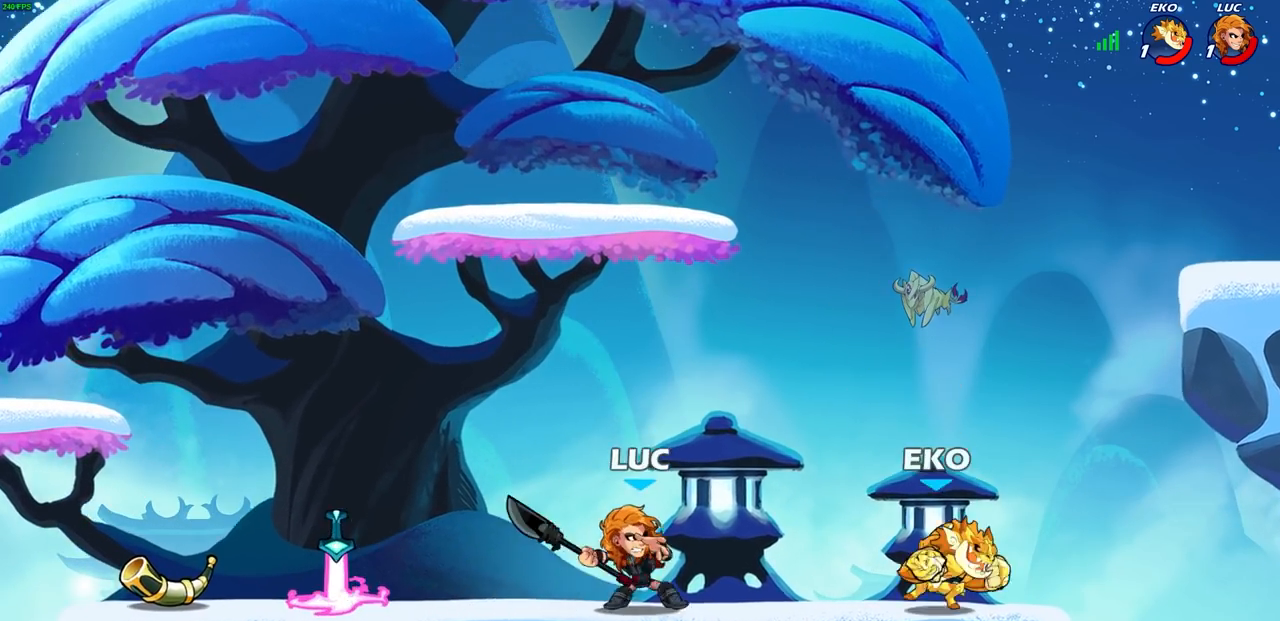
{"buttons": [], "left_stick": "center", "right_stick": "center", "events": [[17, "CIRCLE", "up"], [17, "left_stick", "center"], [167, "left_stick", "right"], [400, "left_stick", "center"]]}
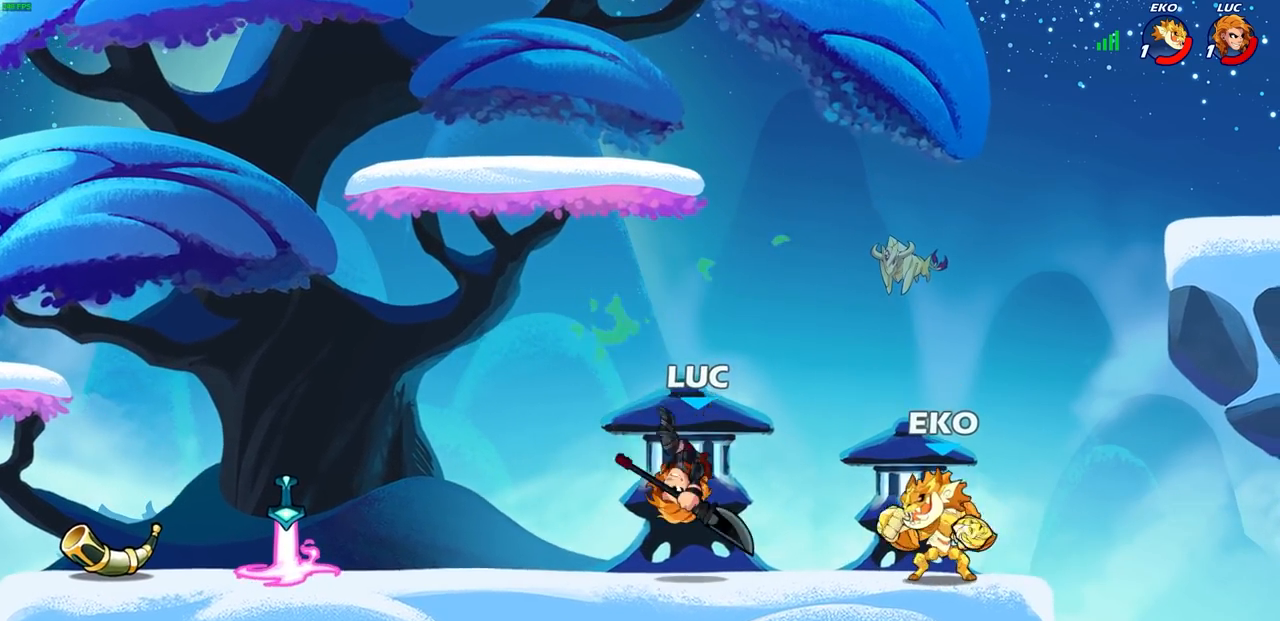
{"buttons": [], "left_stick": "right", "right_stick": "center", "events": [[67, "left_stick", "left"], [200, "CROSS", "down"], [300, "left_stick", "up"], [333, "CROSS", "up"], [333, "R2", "down"], [450, "left_stick", "right"], [483, "R2", "up"]]}
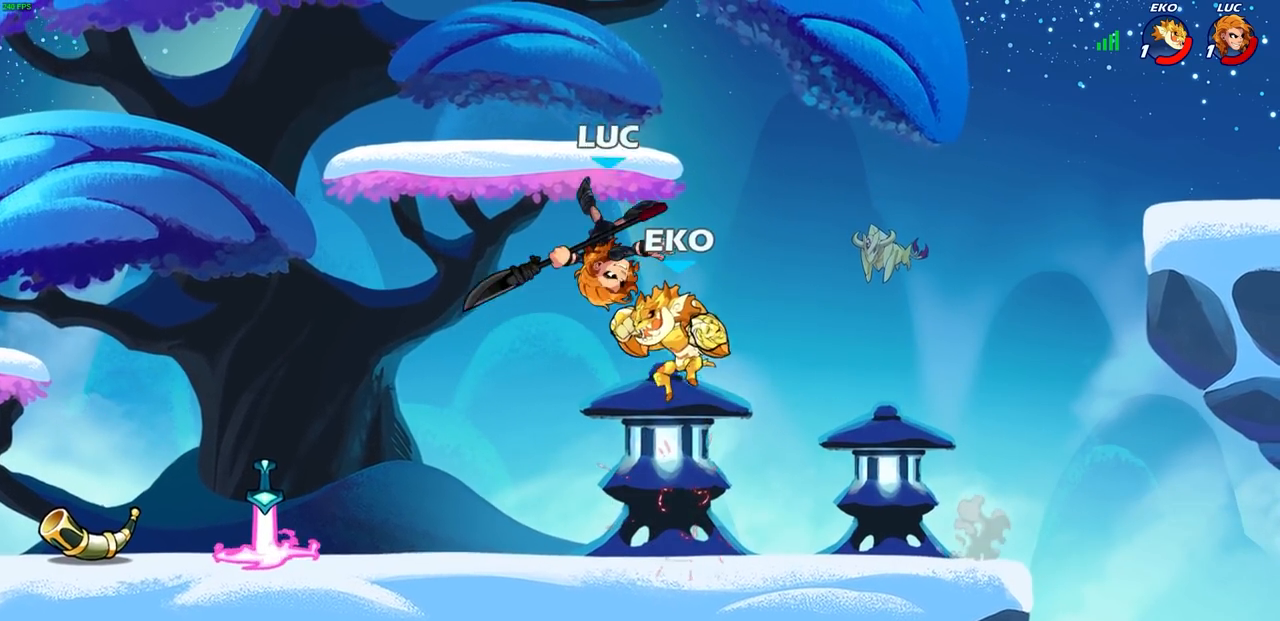
{"buttons": [], "left_stick": "left", "right_stick": "center", "events": [[50, "CROSS", "down"], [83, "R2", "down"], [100, "left_stick", "down-left"], [267, "CROSS", "up"], [450, "left_stick", "left"], [483, "R2", "up"]]}
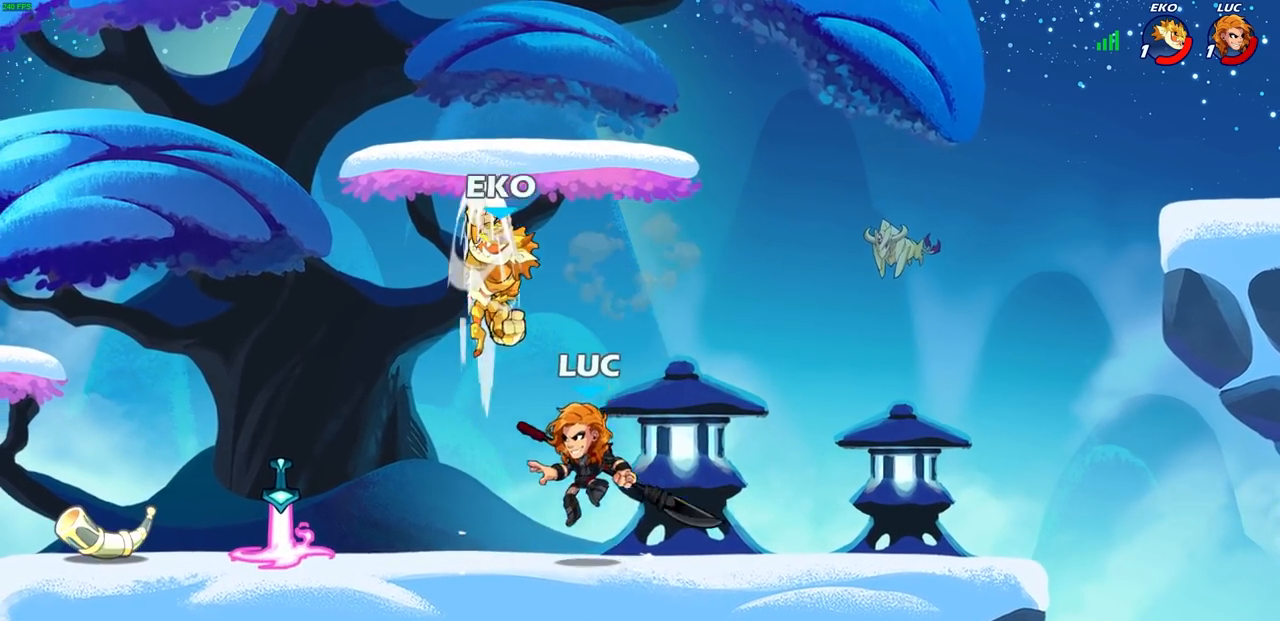
{"buttons": ["CIRCLE"], "left_stick": "up-right", "right_stick": "center", "events": [[133, "CROSS", "down"], [167, "left_stick", "up"], [200, "CIRCLE", "down"], [217, "CROSS", "up"], [233, "left_stick", "center"], [383, "left_stick", "up-right"]]}
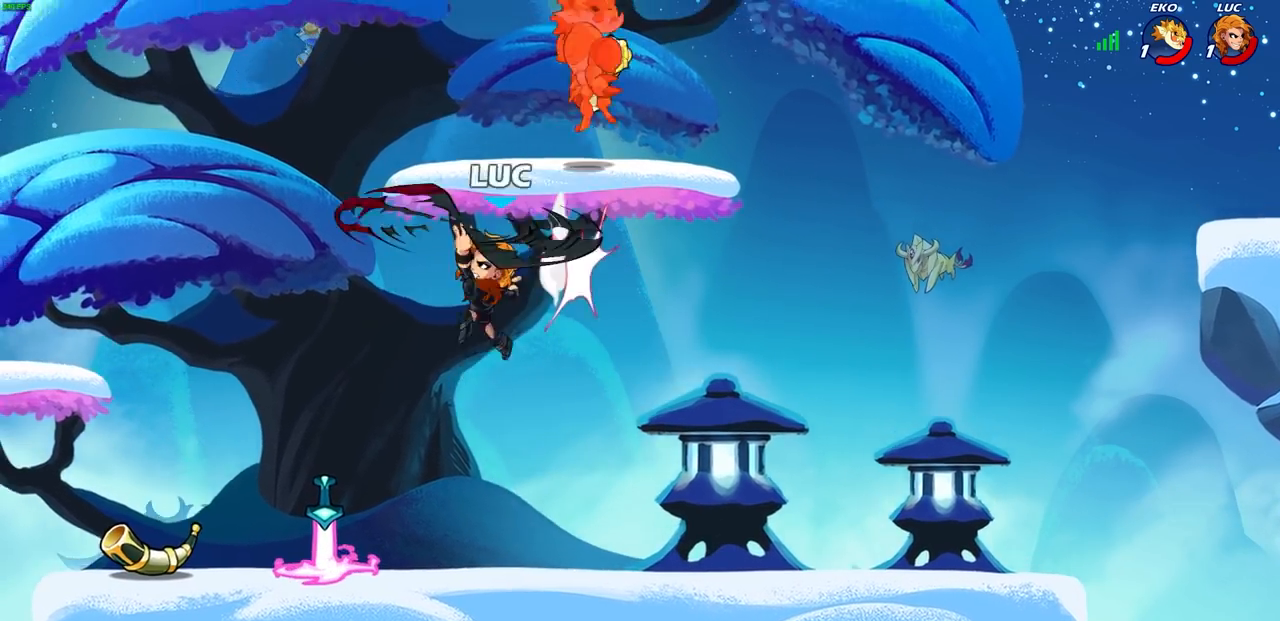
{"buttons": [], "left_stick": "left", "right_stick": "center", "events": [[200, "CIRCLE", "up"], [433, "left_stick", "left"]]}
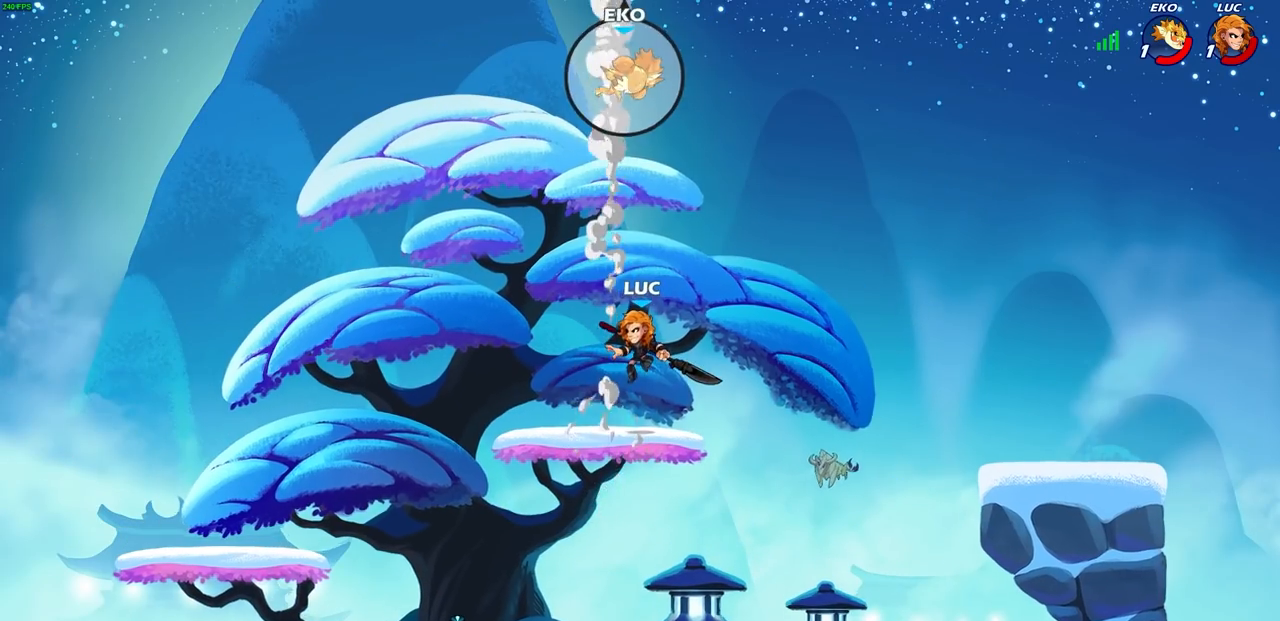
{"buttons": [], "left_stick": "center", "right_stick": "center", "events": [[283, "left_stick", "up-right"], [500, "left_stick", "center"]]}
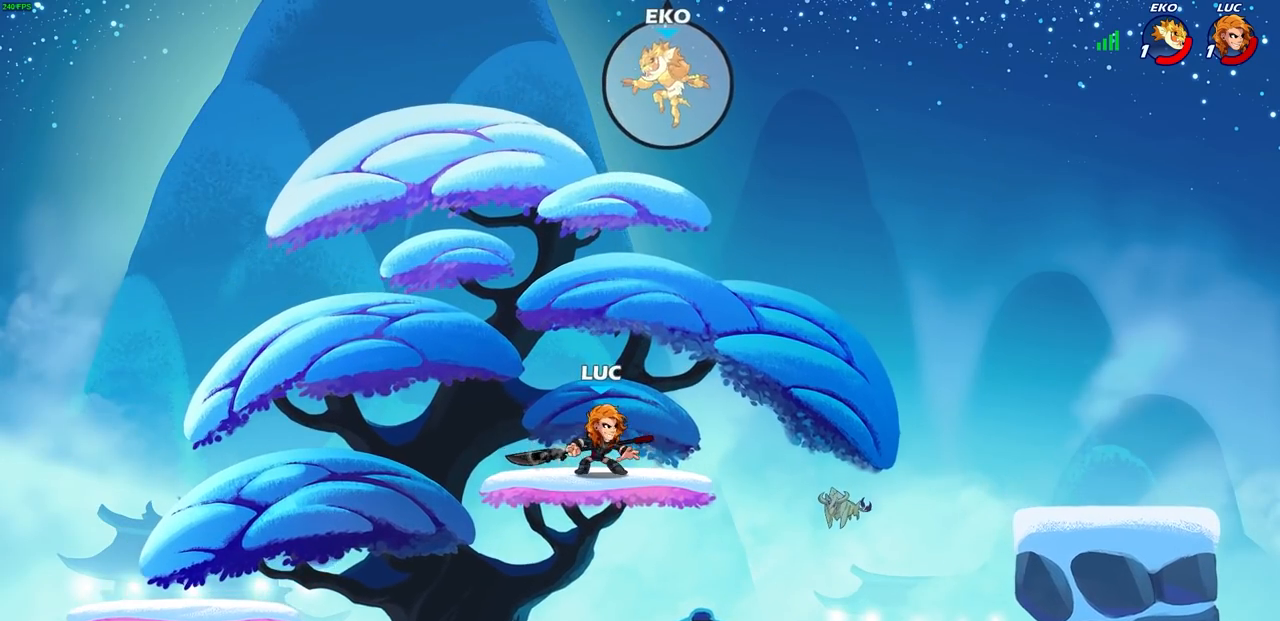
{"buttons": [], "left_stick": "up-right", "right_stick": "center", "events": [[83, "left_stick", "up-left"], [233, "left_stick", "up-right"], [383, "left_stick", "up-left"], [500, "left_stick", "up-right"]]}
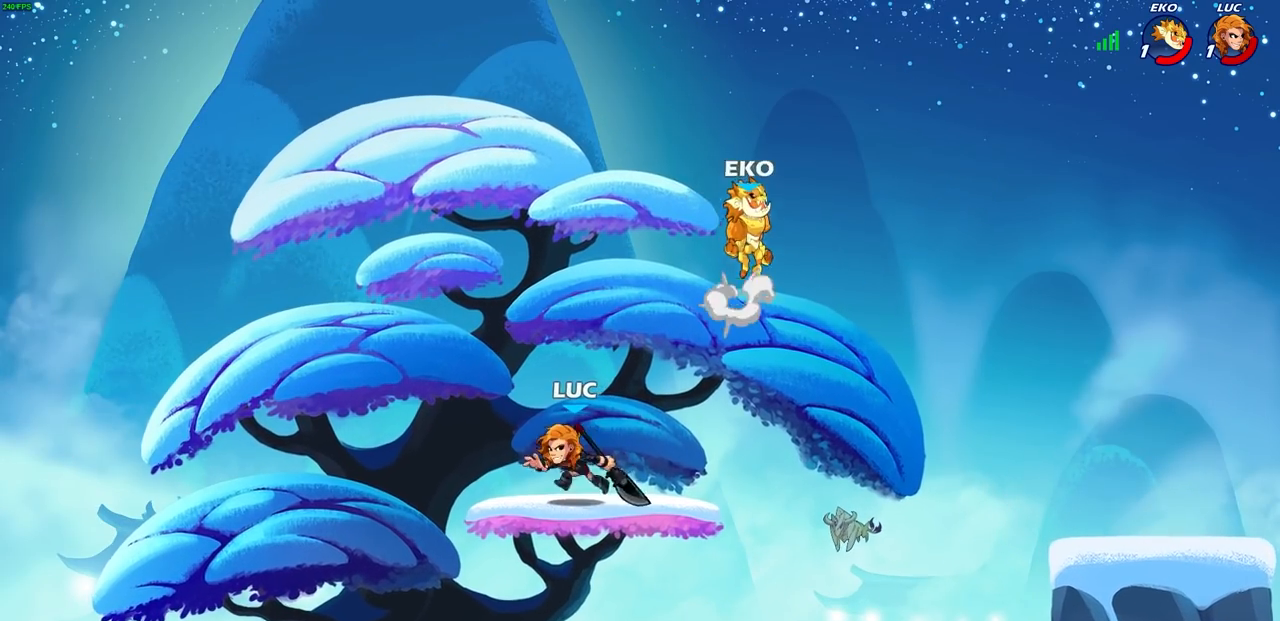
{"buttons": ["CIRCLE"], "left_stick": "up-right", "right_stick": "center", "events": [[67, "left_stick", "right"], [200, "CROSS", "down"], [200, "left_stick", "up-right"], [233, "R2", "down"], [267, "CIRCLE", "down"], [283, "CROSS", "up"], [367, "R2", "up"]]}
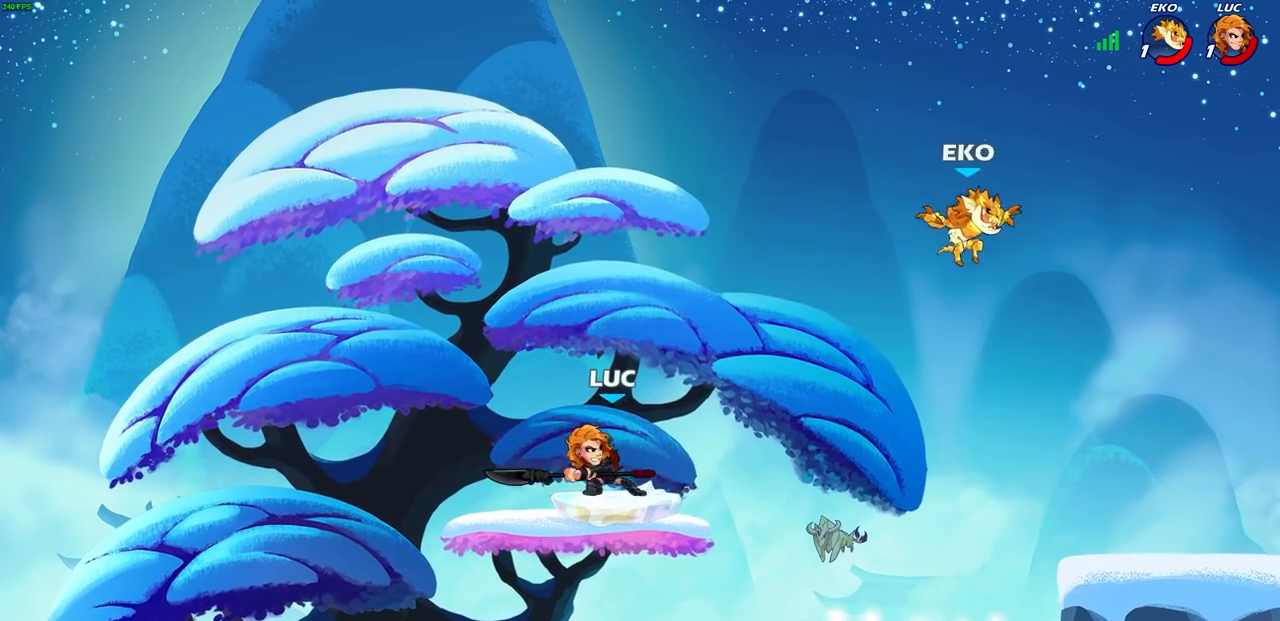
{"buttons": [], "left_stick": "center", "right_stick": "center", "events": [[33, "CIRCLE", "up"], [233, "left_stick", "center"]]}
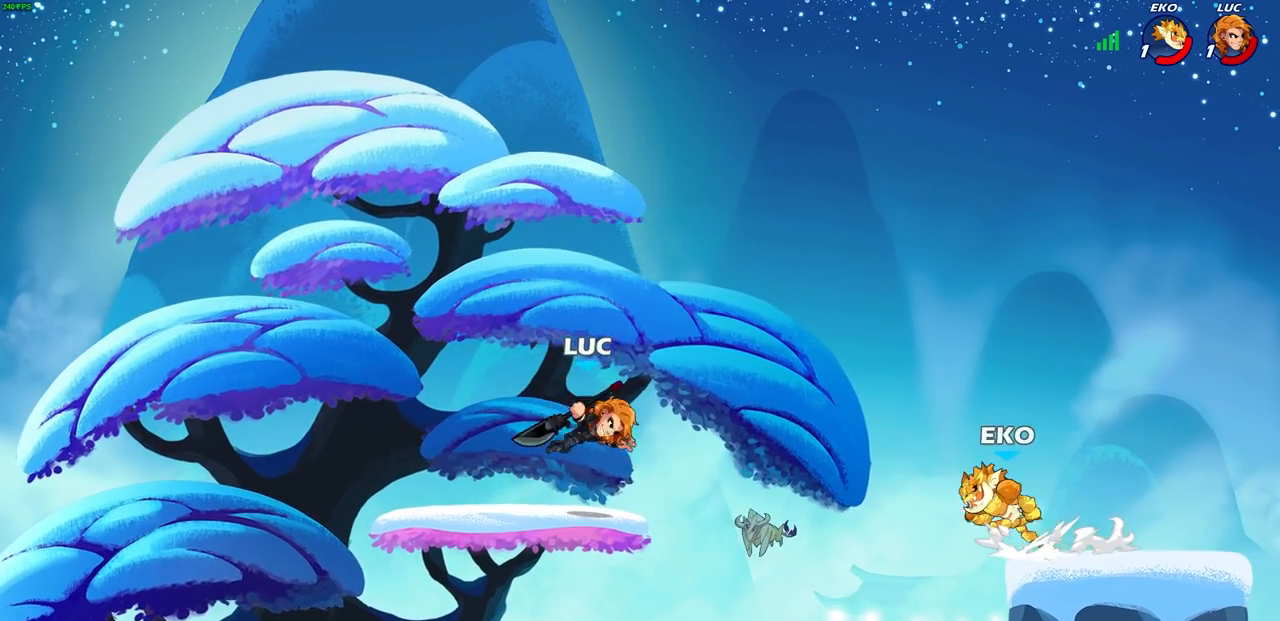
{"buttons": [], "left_stick": "center", "right_stick": "center", "events": [[67, "left_stick", "down"], [300, "left_stick", "right"], [317, "SQUARE", "down"], [367, "SQUARE", "up"], [367, "left_stick", "center"]]}
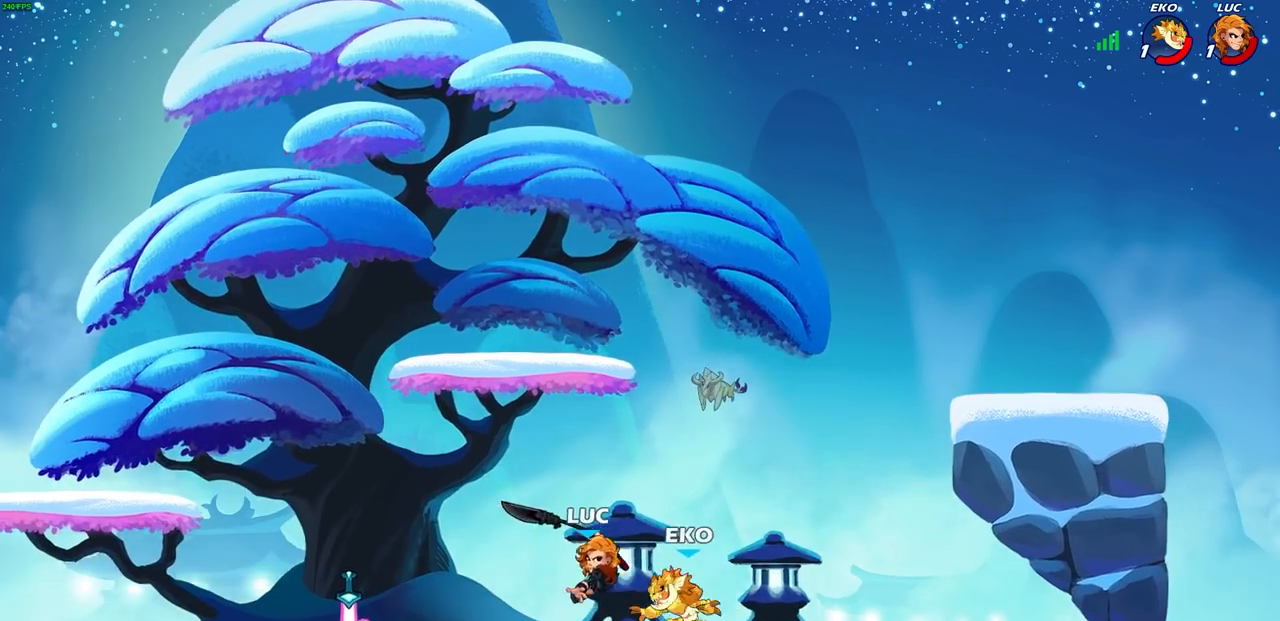
{"buttons": [], "left_stick": "center", "right_stick": "center", "events": []}
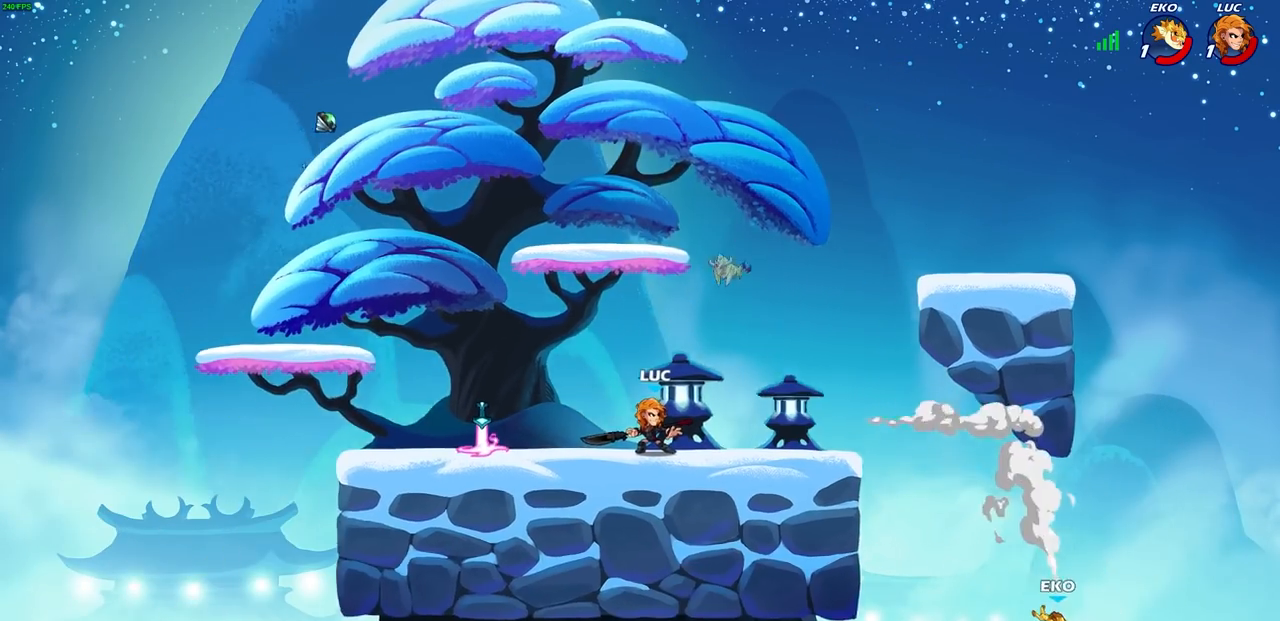
{"buttons": [], "left_stick": "center", "right_stick": "center", "events": [[50, "left_stick", "right"], [383, "CROSS", "down"], [417, "R1", "down"], [433, "CROSS", "up"], [467, "R1", "up"], [500, "left_stick", "center"]]}
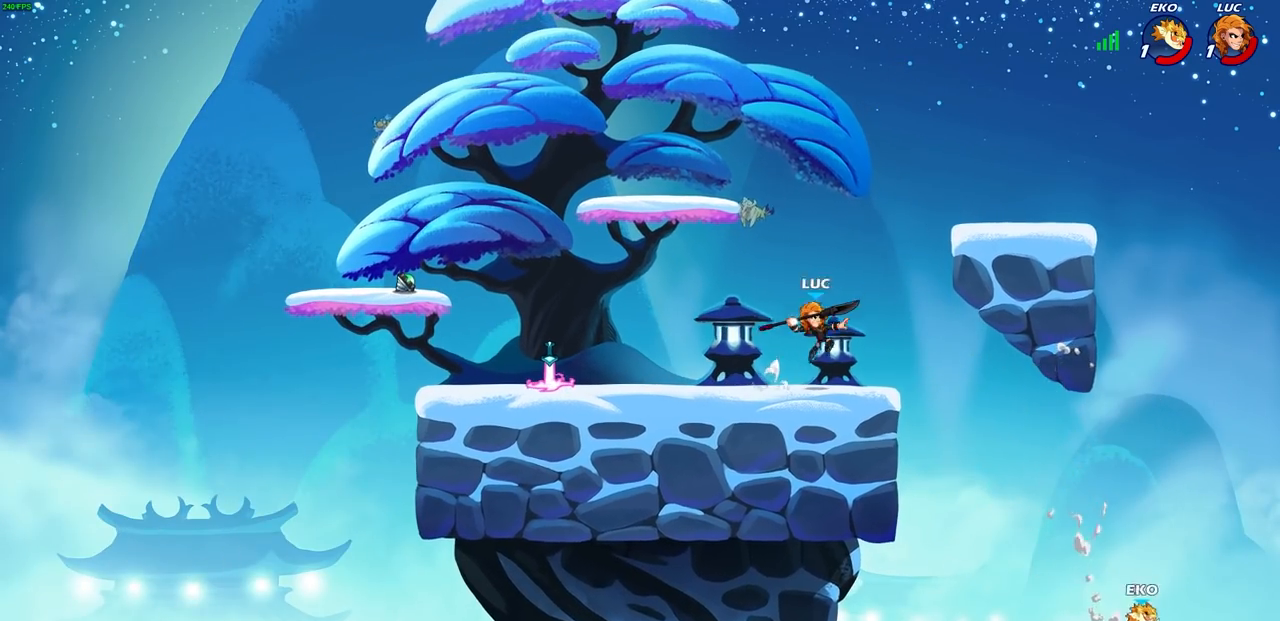
{"buttons": [], "left_stick": "down-left", "right_stick": "center", "events": [[283, "left_stick", "left"], [400, "left_stick", "down-left"]]}
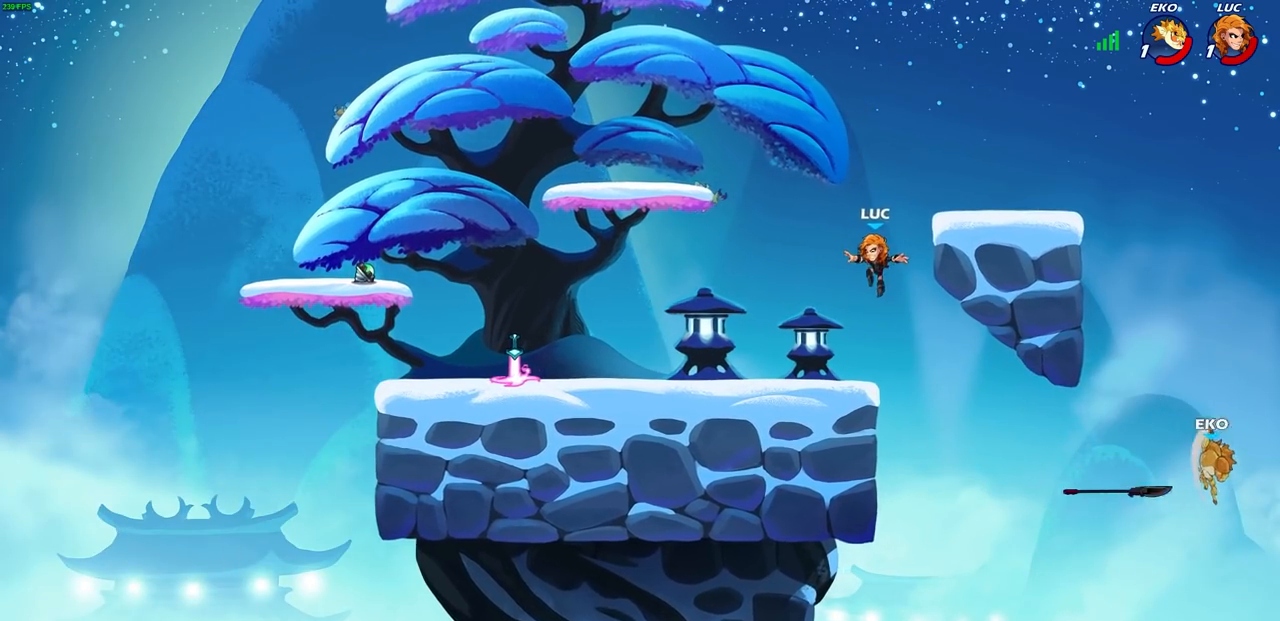
{"buttons": ["R2"], "left_stick": "up-left", "right_stick": "center", "events": [[167, "left_stick", "left"], [450, "R2", "down"], [483, "left_stick", "up-left"]]}
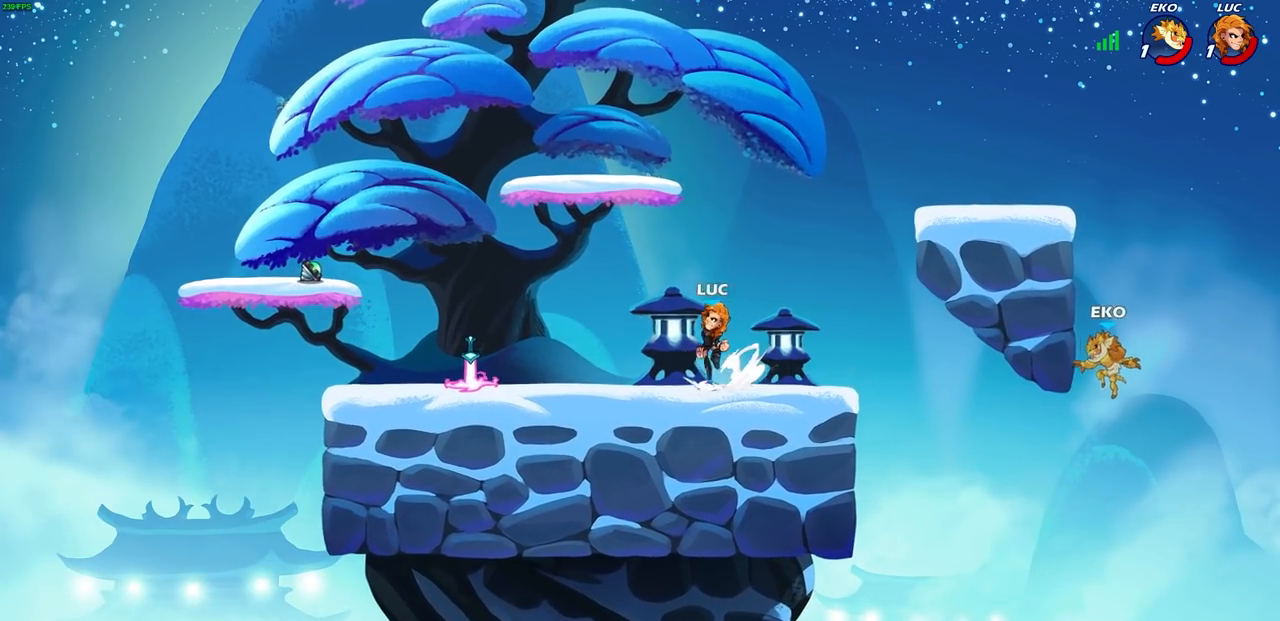
{"buttons": [], "left_stick": "down-right", "right_stick": "center", "events": [[17, "CROSS", "down"], [117, "CROSS", "up"], [150, "R2", "up"], [200, "left_stick", "down-left"], [500, "left_stick", "down-right"]]}
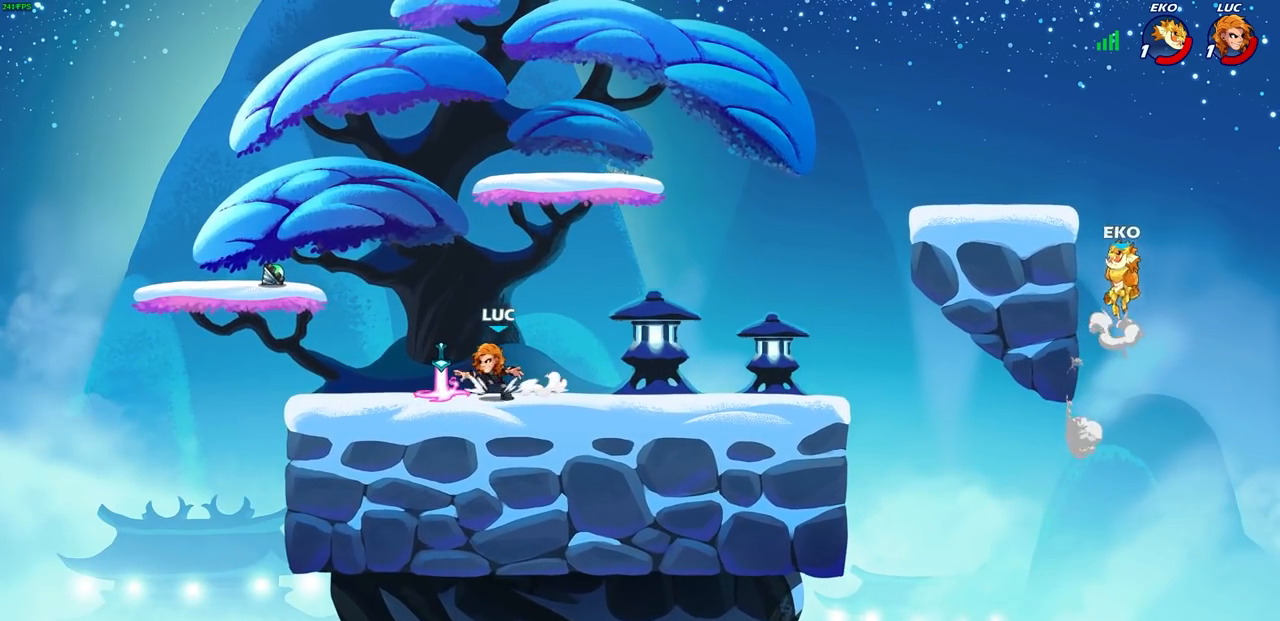
{"buttons": ["CROSS"], "left_stick": "up-right", "right_stick": "center", "events": [[33, "left_stick", "right"], [50, "R1", "down"], [133, "R1", "up"], [167, "left_stick", "up-right"], [200, "R1", "down"], [200, "R2", "down"], [233, "CROSS", "down"], [367, "R1", "up"], [367, "R2", "up"], [383, "CROSS", "up"], [483, "CROSS", "down"]]}
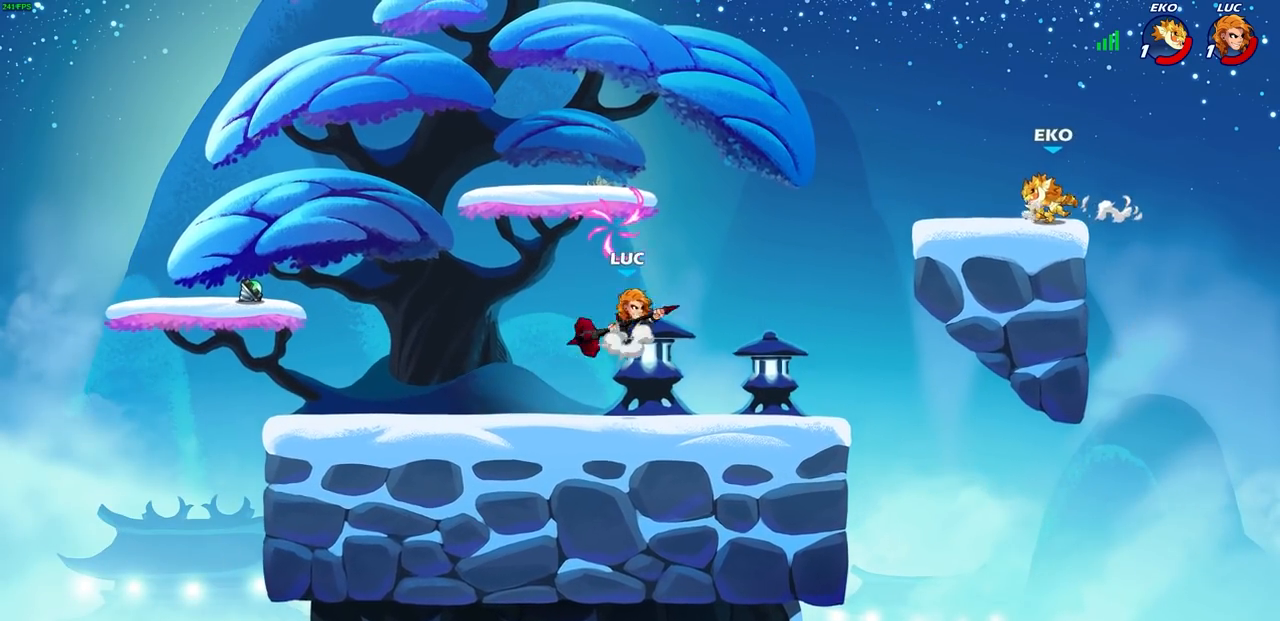
{"buttons": [], "left_stick": "center", "right_stick": "center", "events": [[200, "CROSS", "up"], [200, "left_stick", "center"], [333, "left_stick", "down"], [367, "R1", "down"], [367, "R2", "down"], [383, "CIRCLE", "down"], [467, "CIRCLE", "up"], [467, "R1", "up"], [467, "R2", "up"], [467, "left_stick", "center"]]}
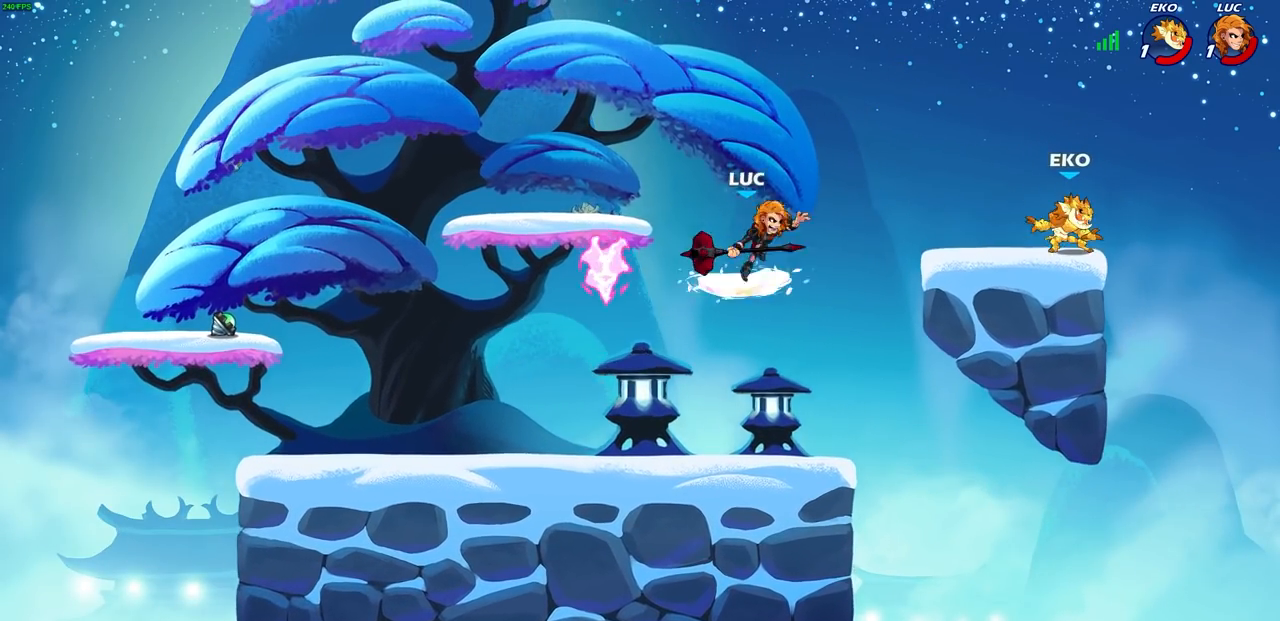
{"buttons": [], "left_stick": "center", "right_stick": "center", "events": []}
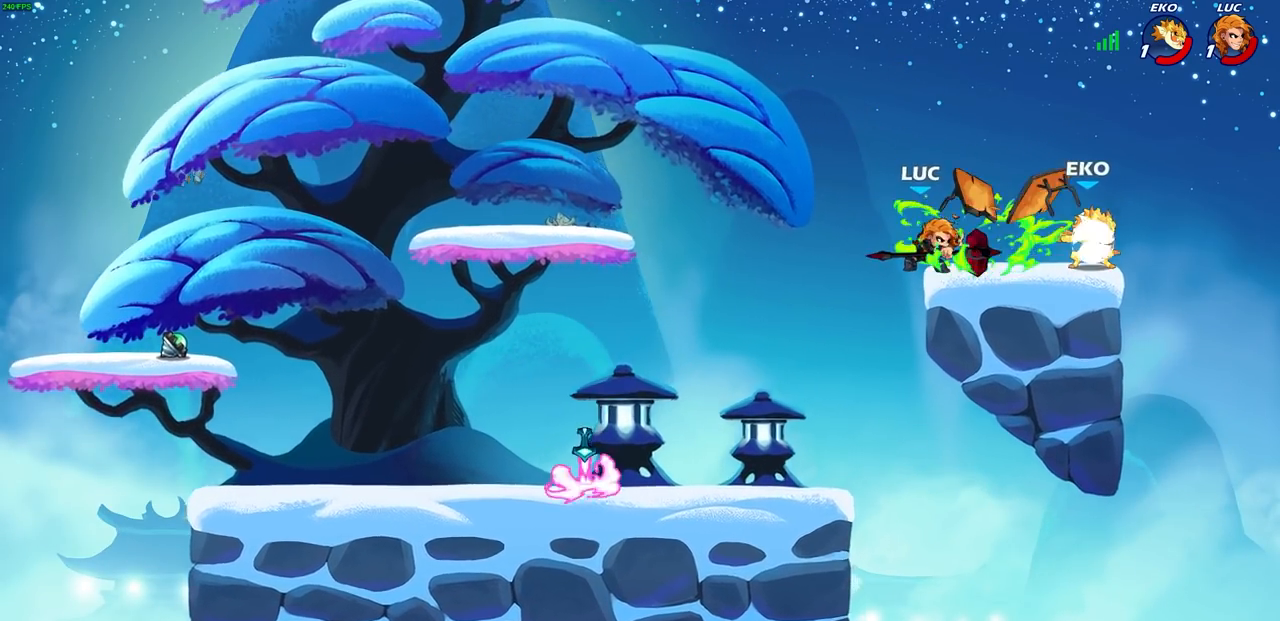
{"buttons": [], "left_stick": "center", "right_stick": "center", "events": [[350, "SQUARE", "down"], [433, "SQUARE", "up"]]}
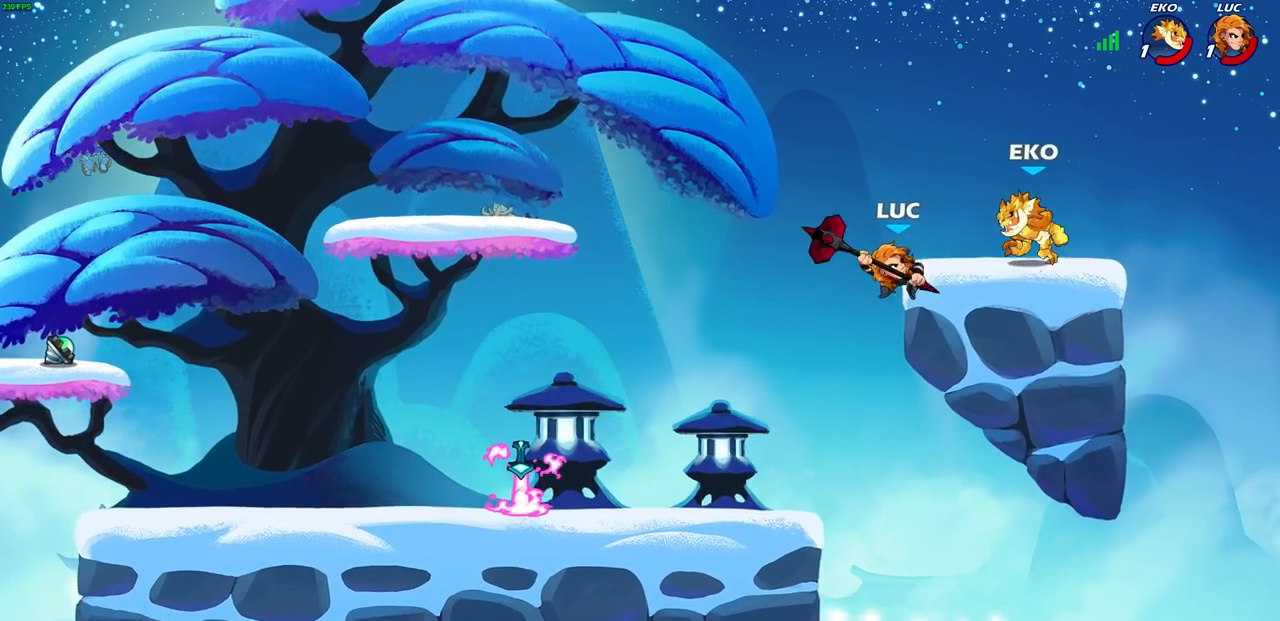
{"buttons": ["CROSS"], "left_stick": "center", "right_stick": "center", "events": [[17, "SQUARE", "down"], [100, "SQUARE", "up"], [267, "left_stick", "left"], [400, "left_stick", "center"], [467, "CROSS", "down"]]}
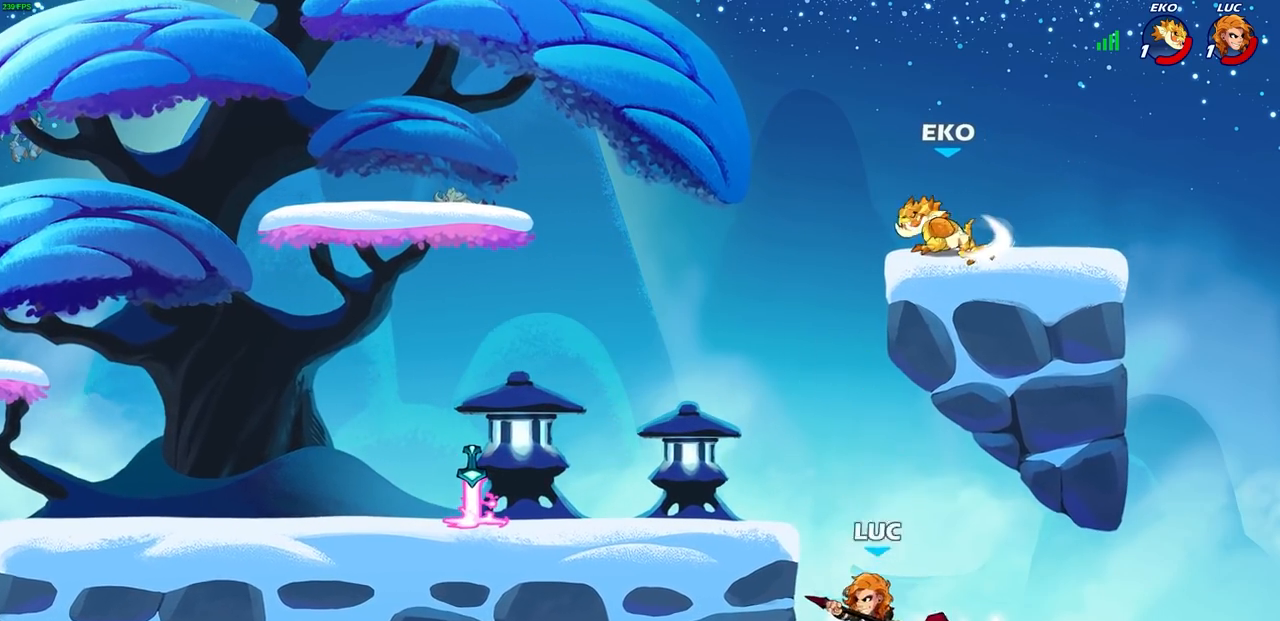
{"buttons": [], "left_stick": "right", "right_stick": "center", "events": [[67, "left_stick", "left"], [133, "CROSS", "up"], [283, "left_stick", "down-left"], [483, "left_stick", "right"]]}
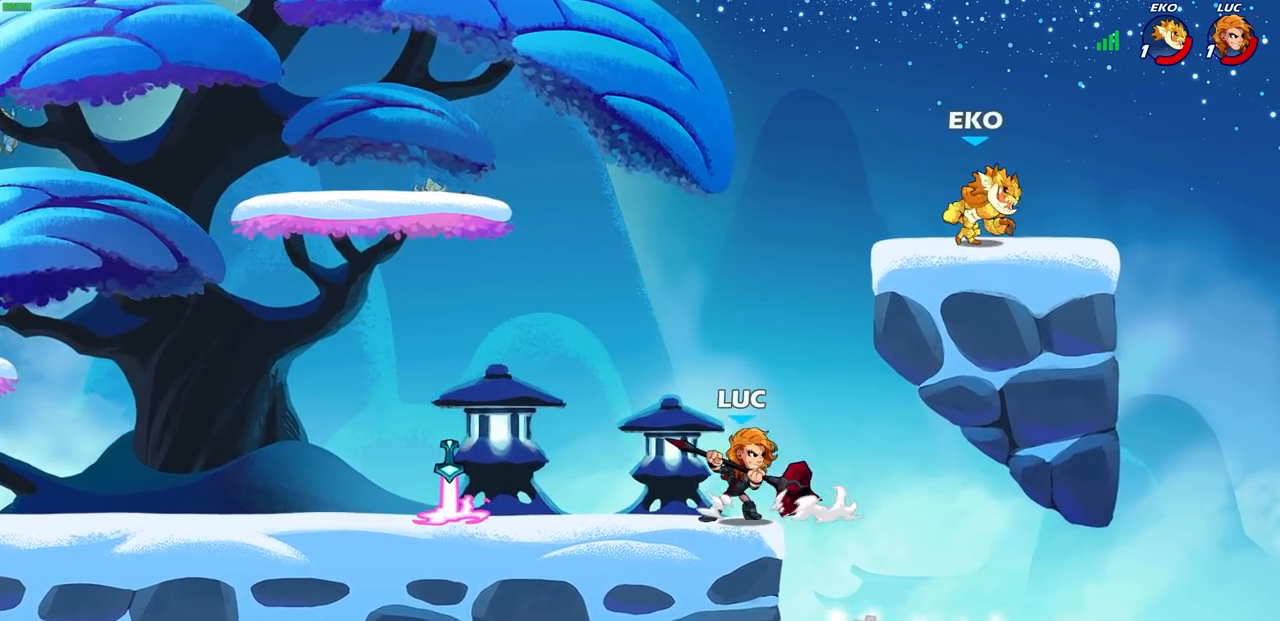
{"buttons": ["SQUARE"], "left_stick": "up", "right_stick": "left", "events": [[83, "left_stick", "up-left"], [217, "left_stick", "up-right"], [367, "CROSS", "down"], [433, "SQUARE", "down"], [467, "CROSS", "up"], [467, "right_stick", "left"], [500, "left_stick", "up"]]}
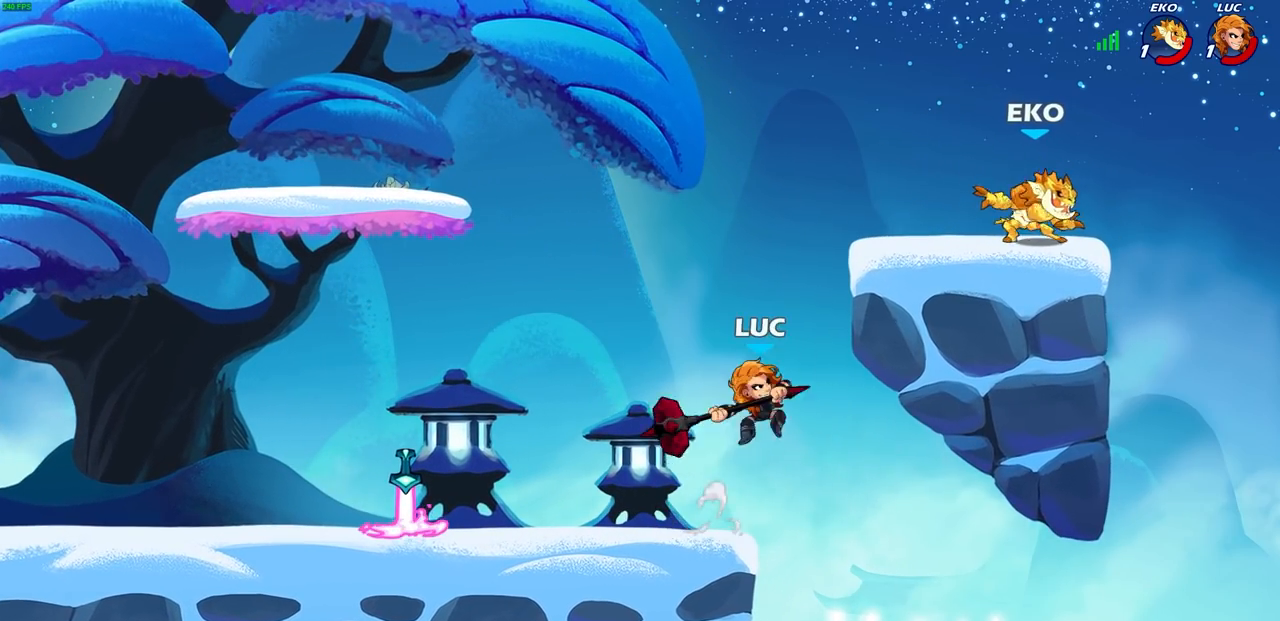
{"buttons": [], "left_stick": "left", "right_stick": "center", "events": [[17, "SQUARE", "up"], [17, "right_stick", "center"], [100, "left_stick", "up-right"], [233, "left_stick", "left"]]}
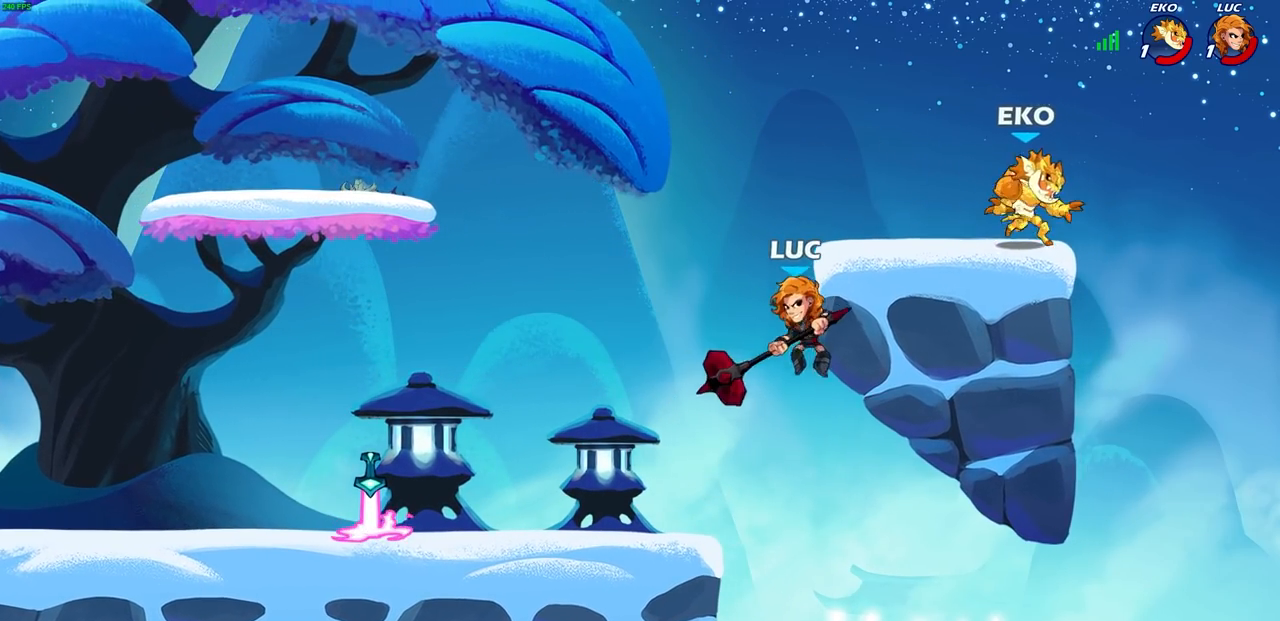
{"buttons": ["CROSS"], "left_stick": "up-right", "right_stick": "center", "events": [[367, "left_stick", "up-right"], [417, "CROSS", "down"]]}
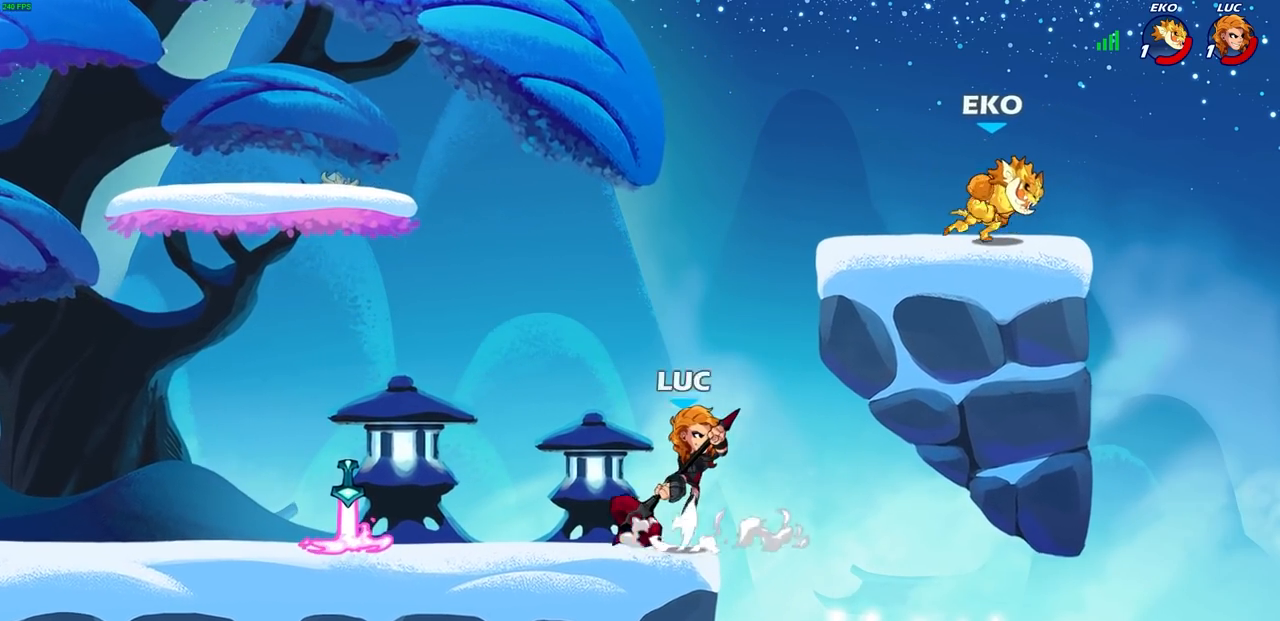
{"buttons": ["R2"], "left_stick": "down", "right_stick": "center", "events": [[33, "CROSS", "up"], [100, "left_stick", "up-left"], [200, "CROSS", "down"], [350, "CROSS", "up"], [383, "left_stick", "up-right"], [483, "R2", "down"], [483, "left_stick", "down"]]}
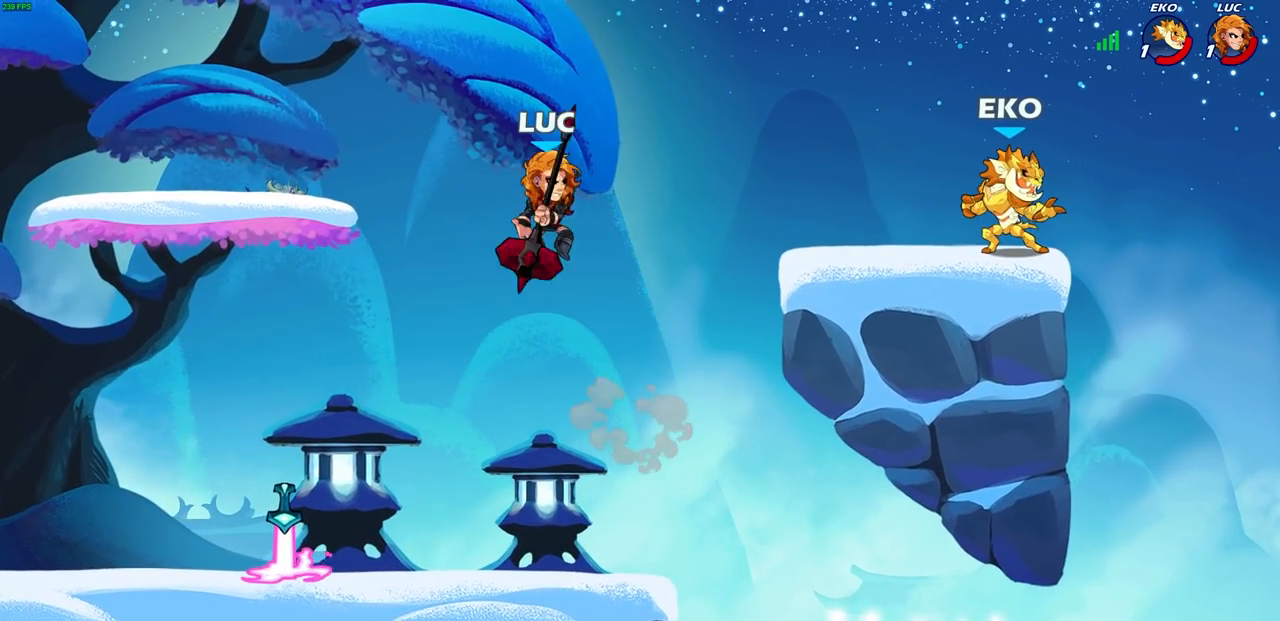
{"buttons": [], "left_stick": "center", "right_stick": "center", "events": [[17, "CIRCLE", "down"], [83, "CIRCLE", "up"], [100, "R2", "up"], [100, "left_stick", "center"]]}
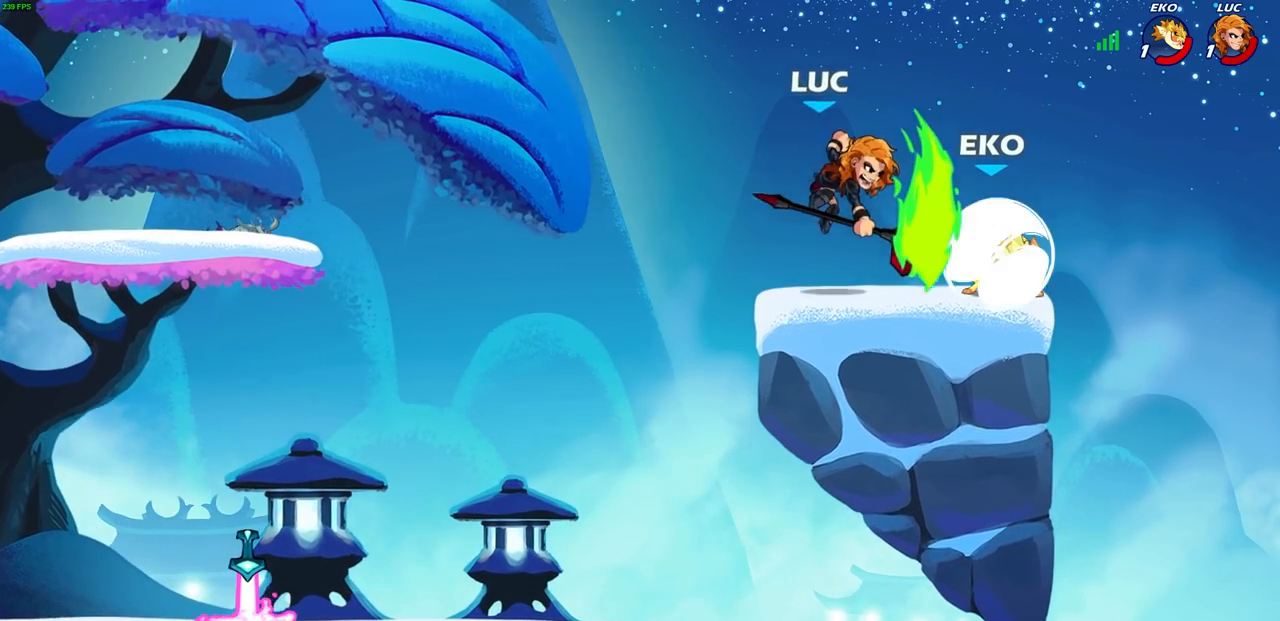
{"buttons": ["SQUARE"], "left_stick": "center", "right_stick": "center", "events": [[483, "SQUARE", "down"]]}
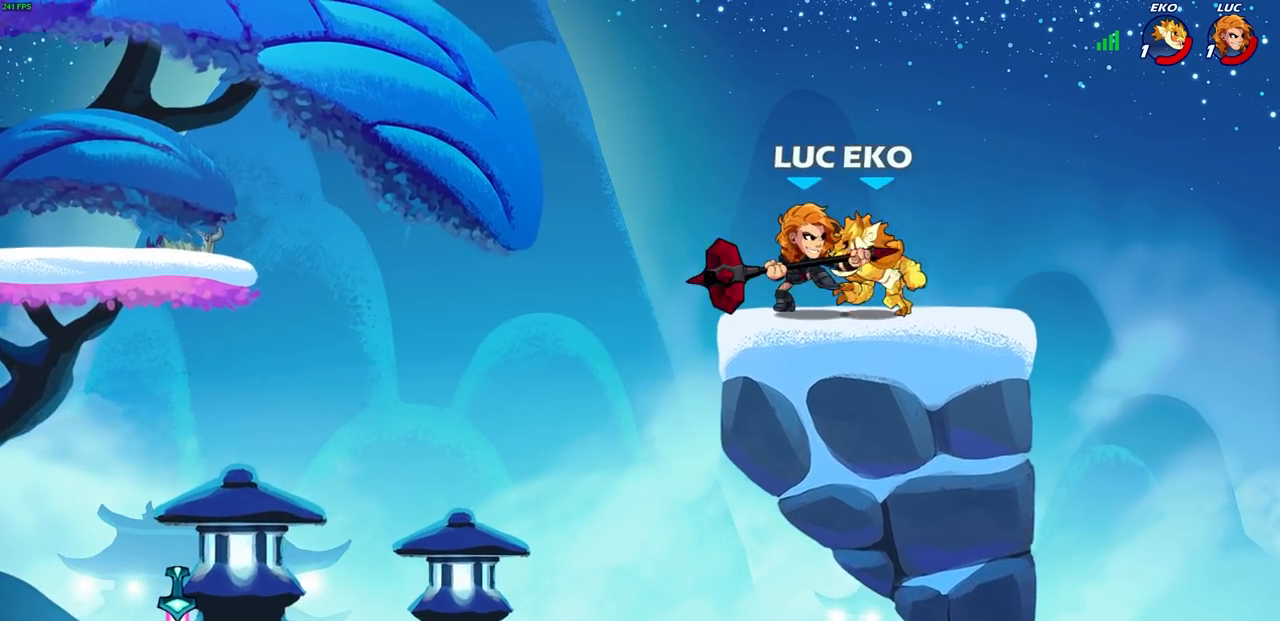
{"buttons": ["SQUARE"], "left_stick": "center", "right_stick": "center", "events": [[67, "SQUARE", "up"], [133, "left_stick", "up-left"], [150, "SQUARE", "down"], [217, "SQUARE", "up"], [300, "SQUARE", "down"], [367, "SQUARE", "up"], [367, "left_stick", "center"], [467, "SQUARE", "down"]]}
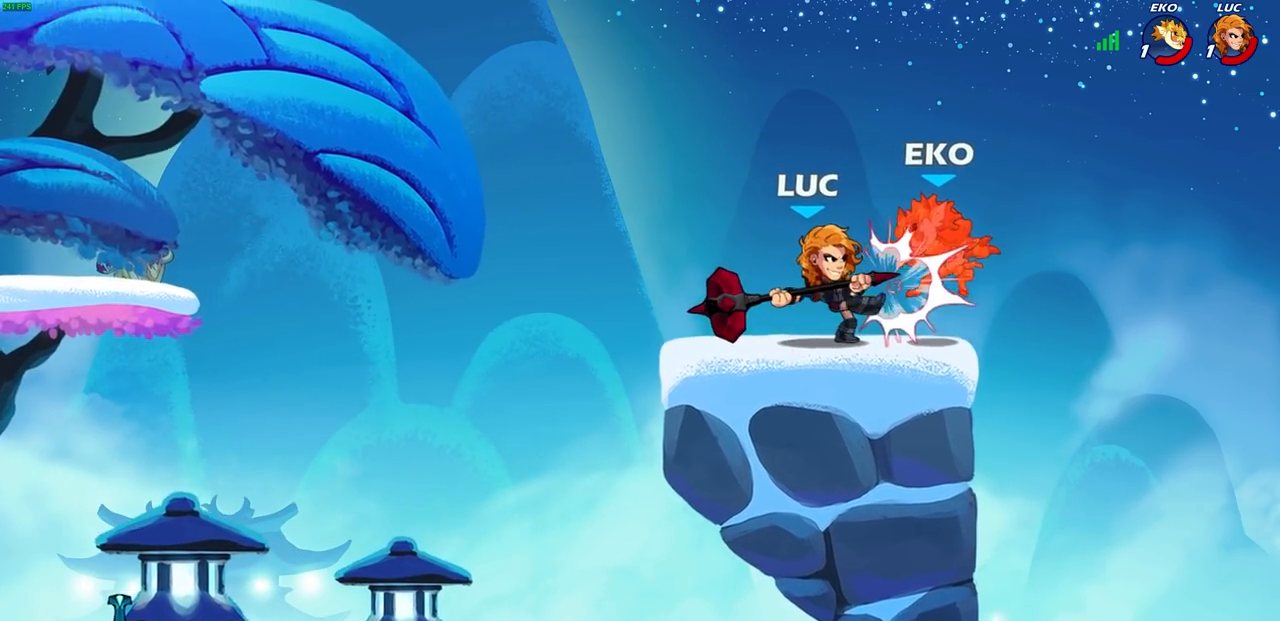
{"buttons": [], "left_stick": "center", "right_stick": "center", "events": [[33, "SQUARE", "up"], [133, "SQUARE", "down"], [200, "SQUARE", "up"]]}